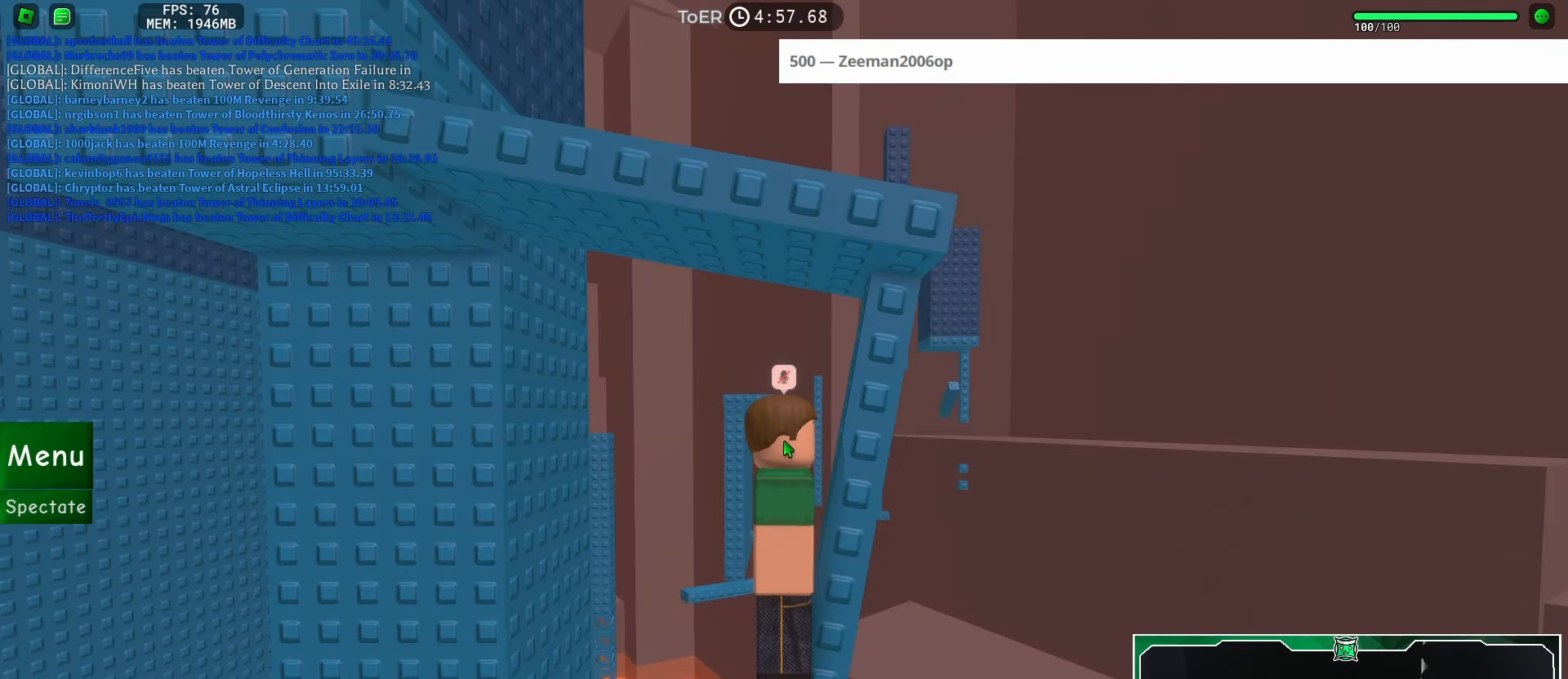
Gameplay with keyboard and mouse; each line is a JSON object with the keys and mouse buttons held at the frame after it. "events" lists presses ("down") and releases ("up") of "a", "ctrl", "d", "e", "f", "q", "r", "s", "shift", "space", "tab", "w", "mouse_left", "mouse_wheel", "mouse_right", "mouse_mb4" and "mouse_mb5" between this image and that frame as [ms after this image, input, new state], when the widget could be followed in between. "mouse_left", "mouse_wheel", "mouse_right", "mouse_mb4", "mouse_mb5" = the "left", "wheel", "right", "mb4", "mb5" buttons of the "mouse" list. No other keys are recorded. "wheel" means that the mouse wheel is clicked or scrolled. Mouse movement is not recorded.
{"keys": [], "mouse": [], "events": []}
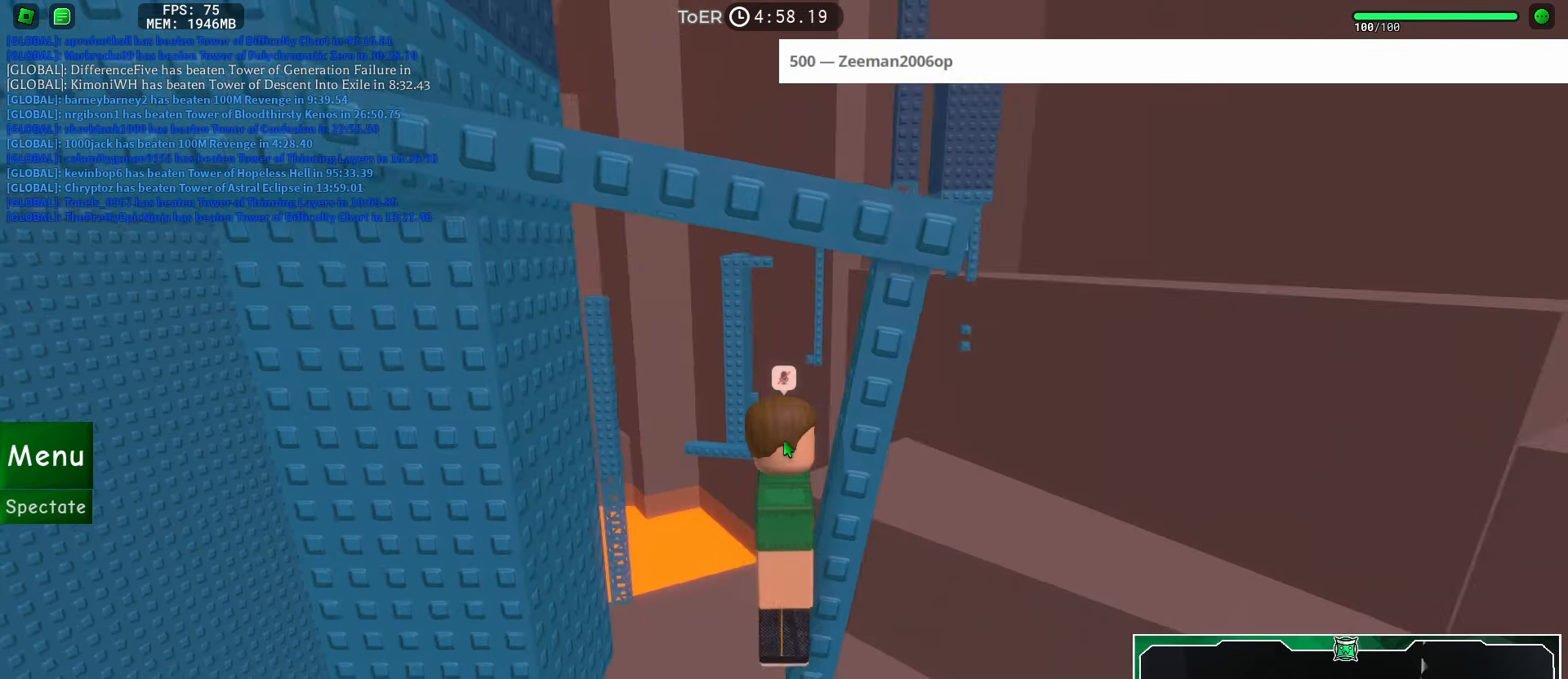
{"keys": [], "mouse": [], "events": []}
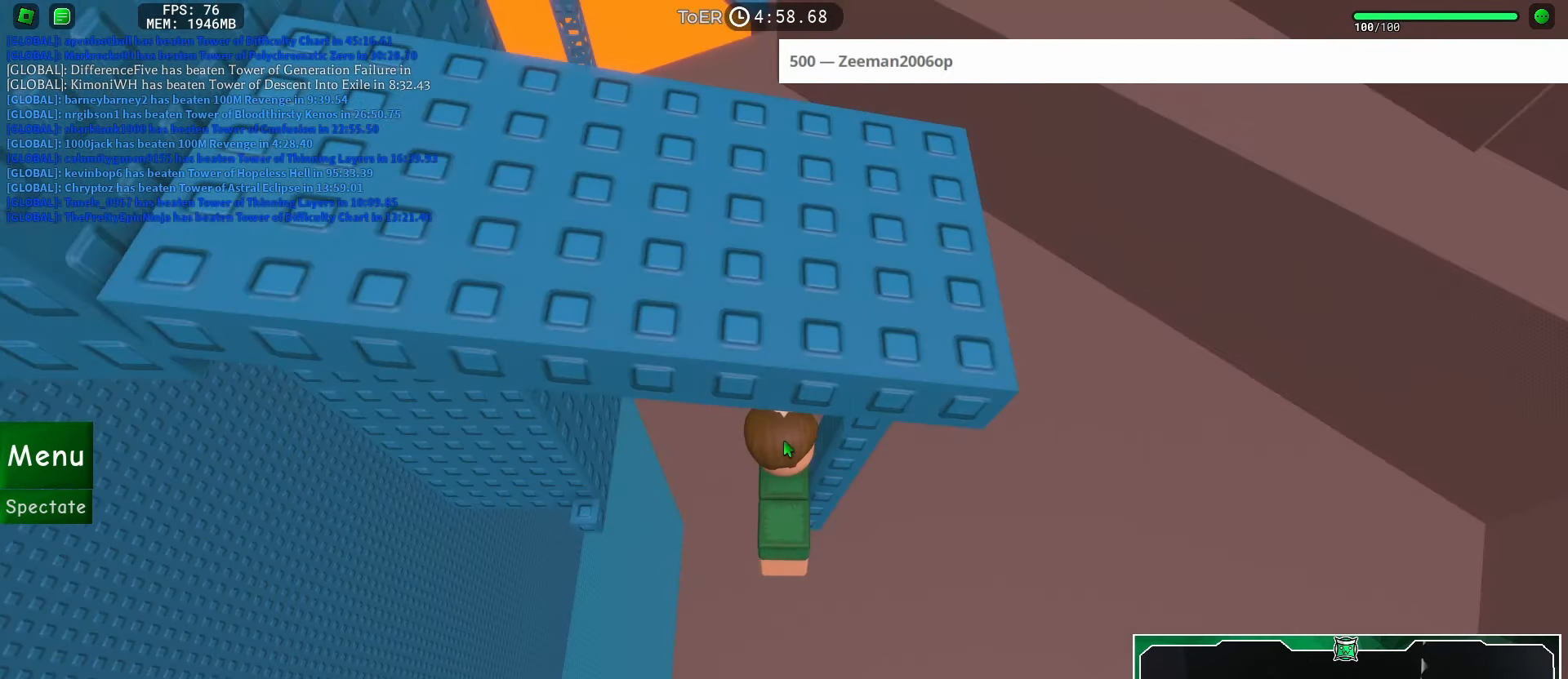
{"keys": ["w"], "mouse": [], "events": [[67, "s", "down"], [184, "shift", "down"], [184, "space", "down"], [184, "w", "down"], [217, "s", "up"], [234, "space", "up"], [284, "shift", "up"]]}
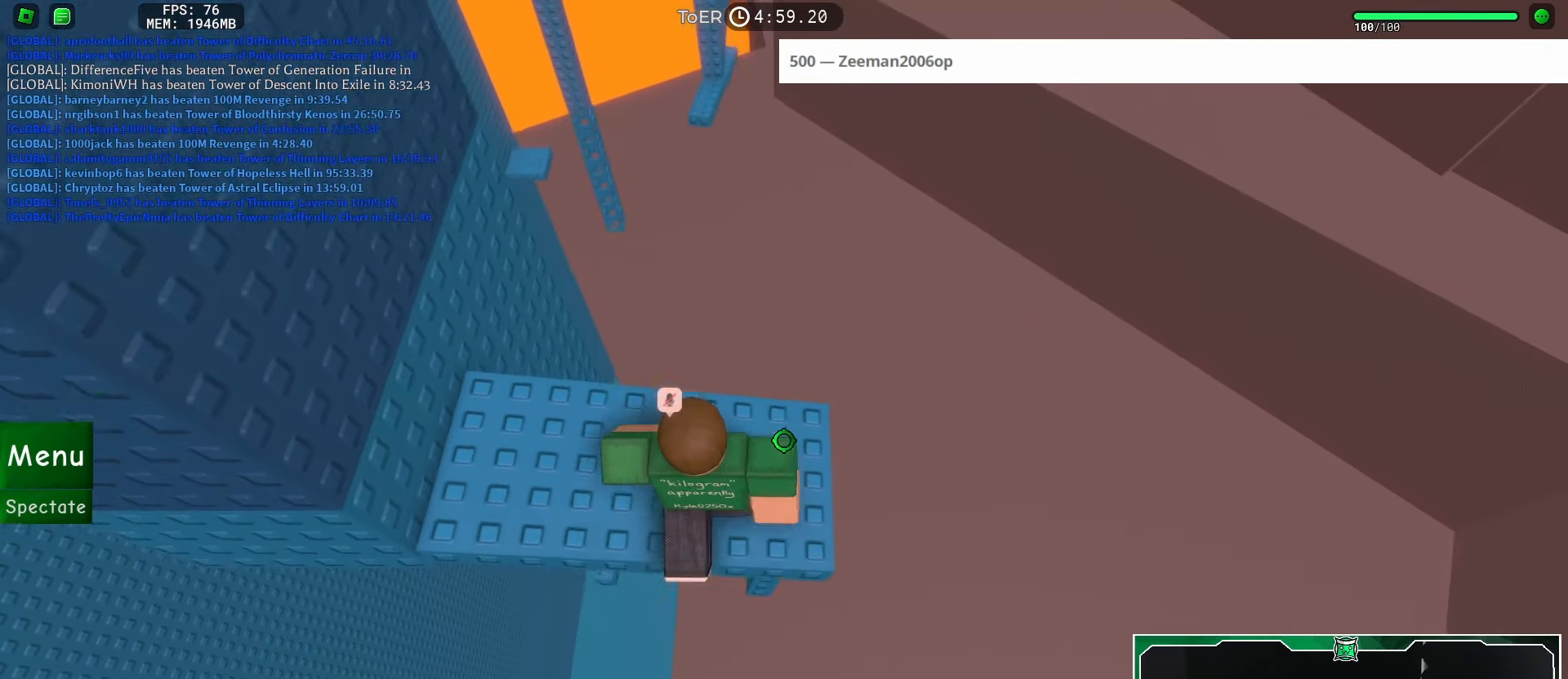
{"keys": [], "mouse": [], "events": [[17, "w", "up"]]}
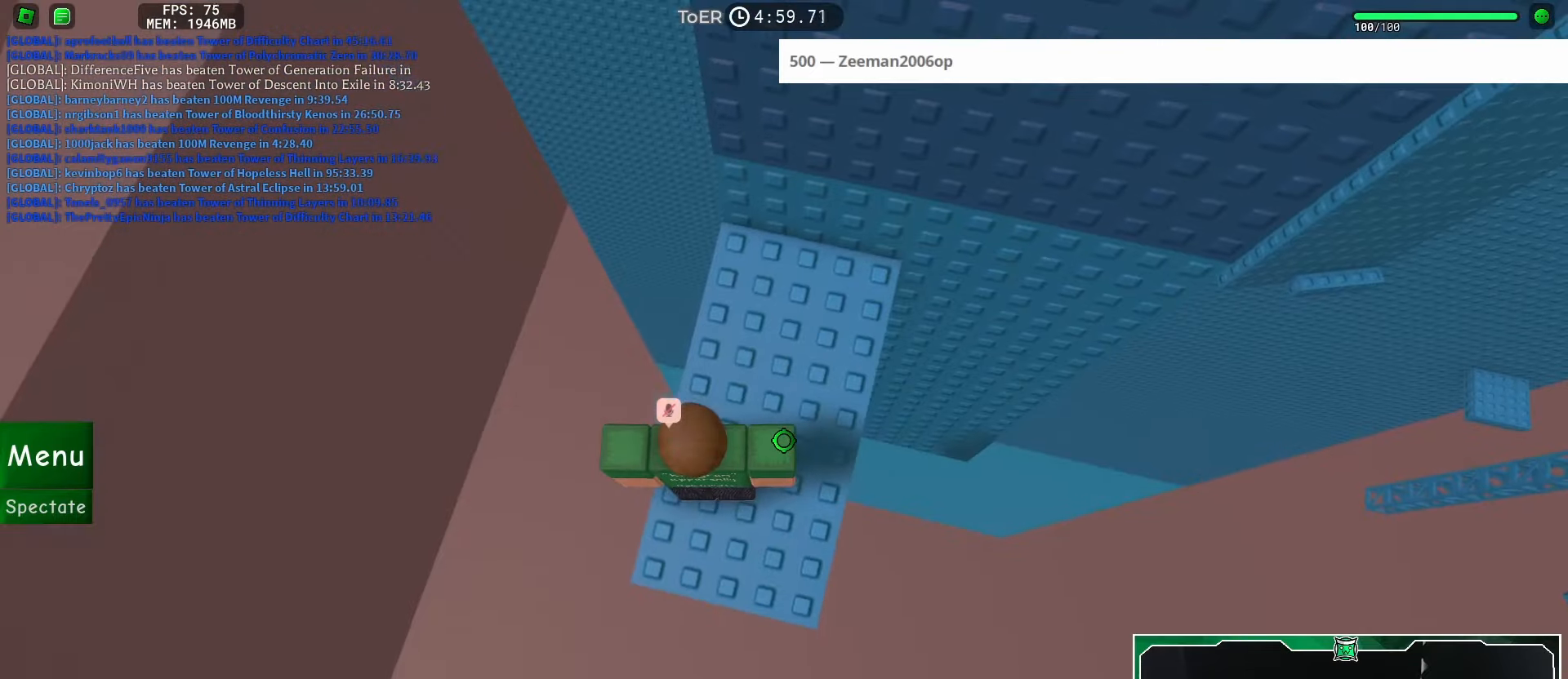
{"keys": ["w"], "mouse": [], "events": [[117, "w", "down"]]}
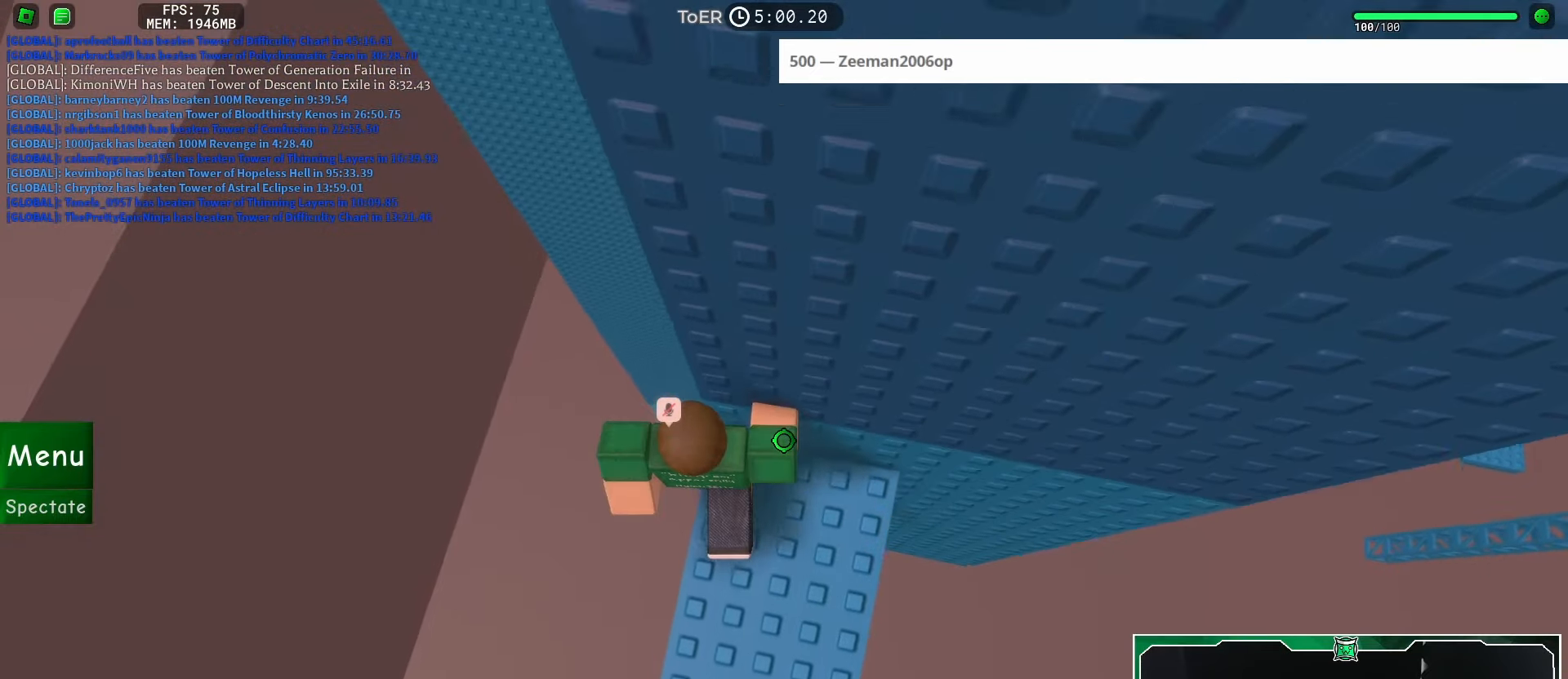
{"keys": [], "mouse": [], "events": [[83, "w", "up"], [250, "a", "down"], [250, "w", "down"], [267, "w", "up"], [283, "a", "up"]]}
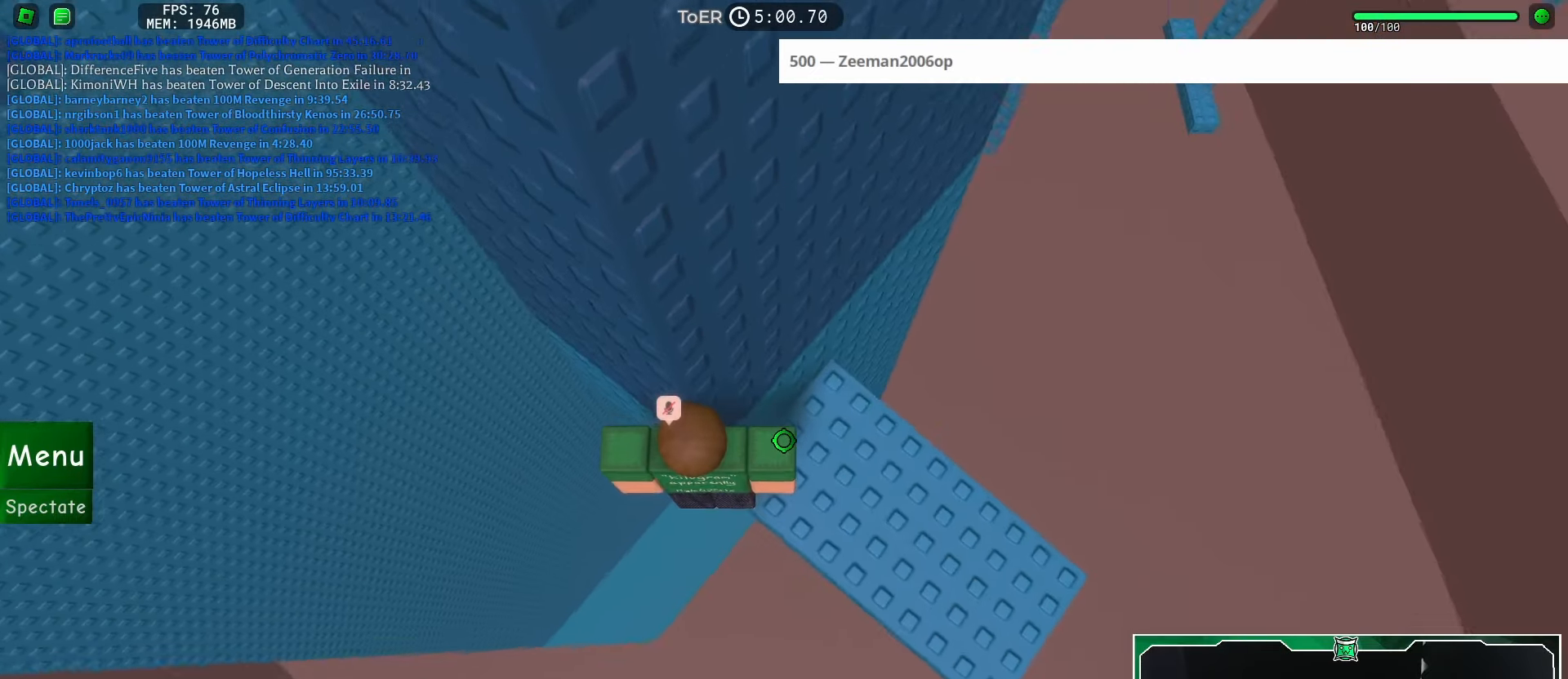
{"keys": ["a"], "mouse": [], "events": [[117, "a", "down"], [251, "space", "down"], [317, "space", "up"]]}
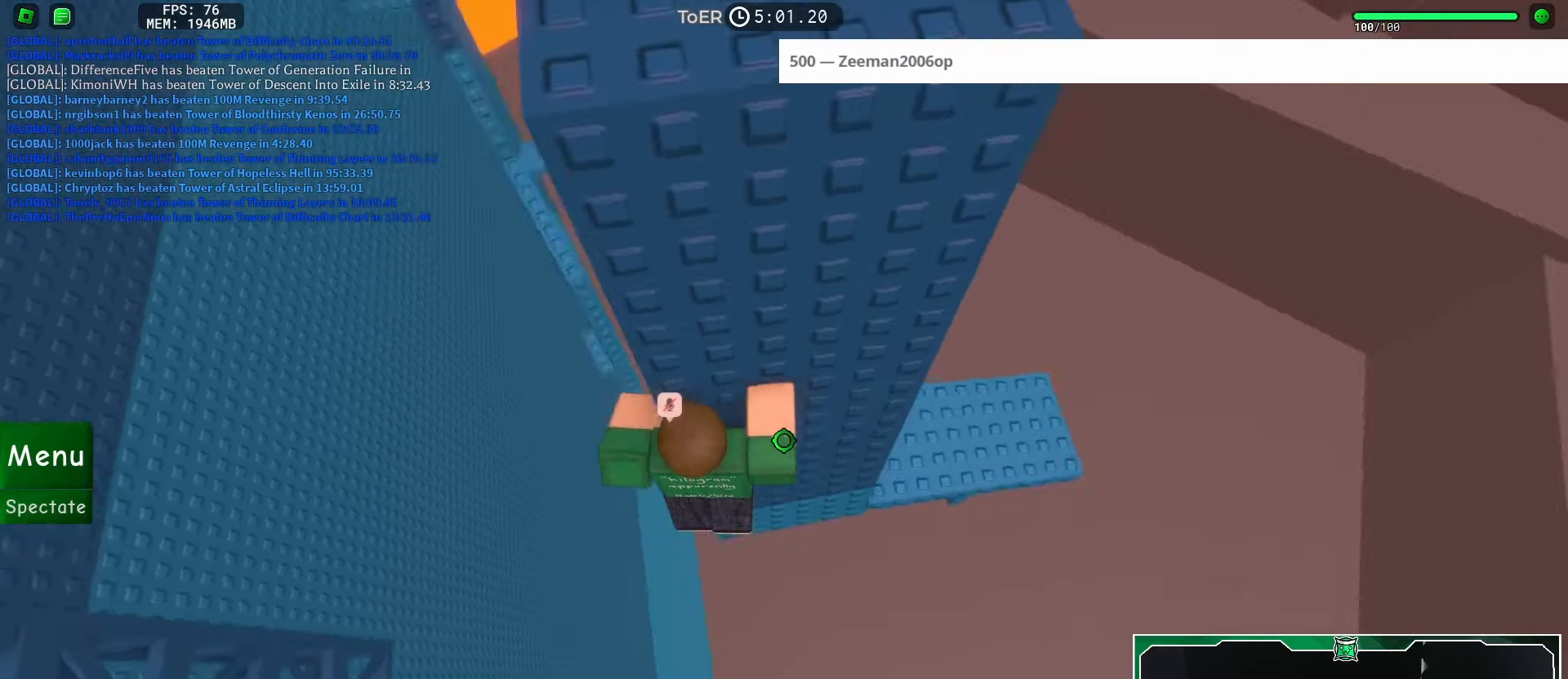
{"keys": ["shift"], "mouse": [], "events": [[50, "w", "down"], [283, "a", "up"], [350, "w", "up"], [500, "shift", "down"]]}
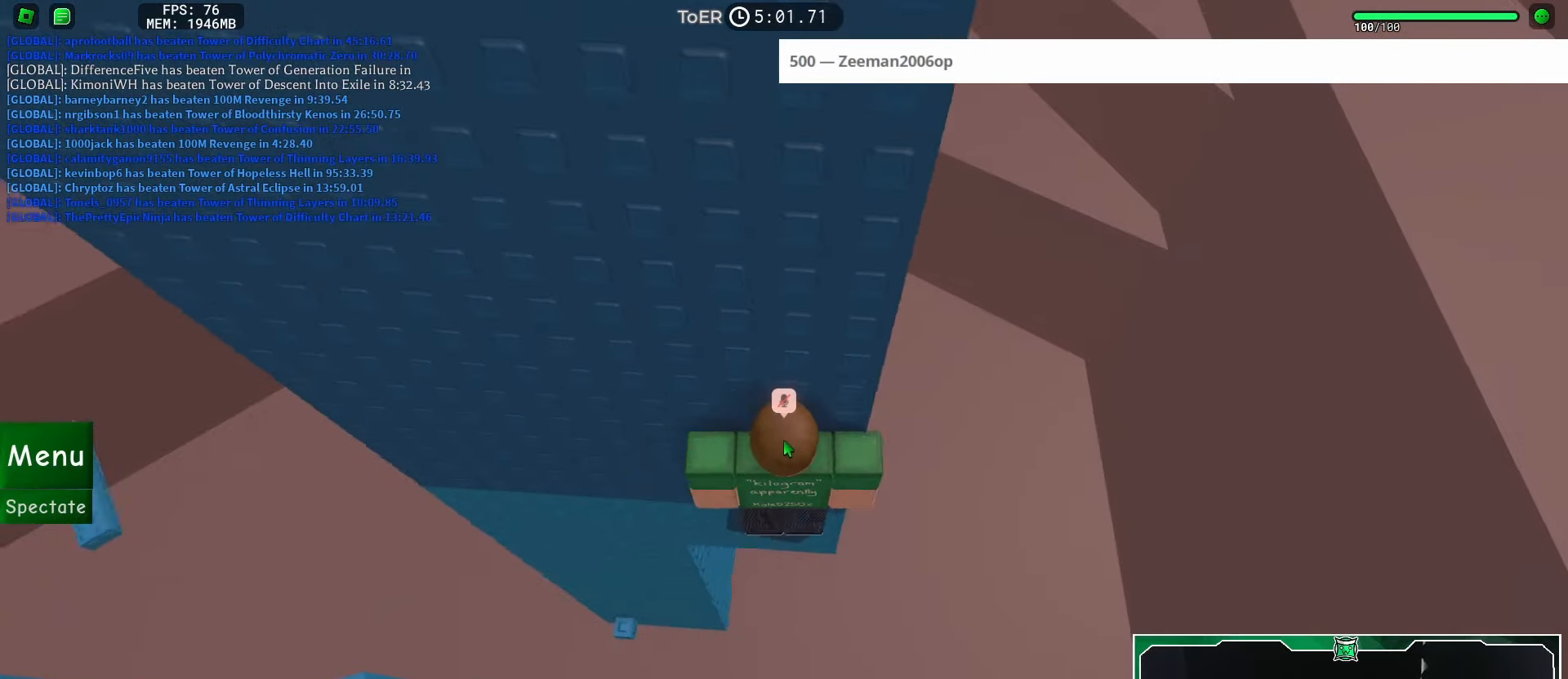
{"keys": ["d", "w"], "mouse": ["right"], "events": [[34, "mouse_right", "down"], [67, "shift", "up"], [434, "d", "down"], [434, "w", "down"]]}
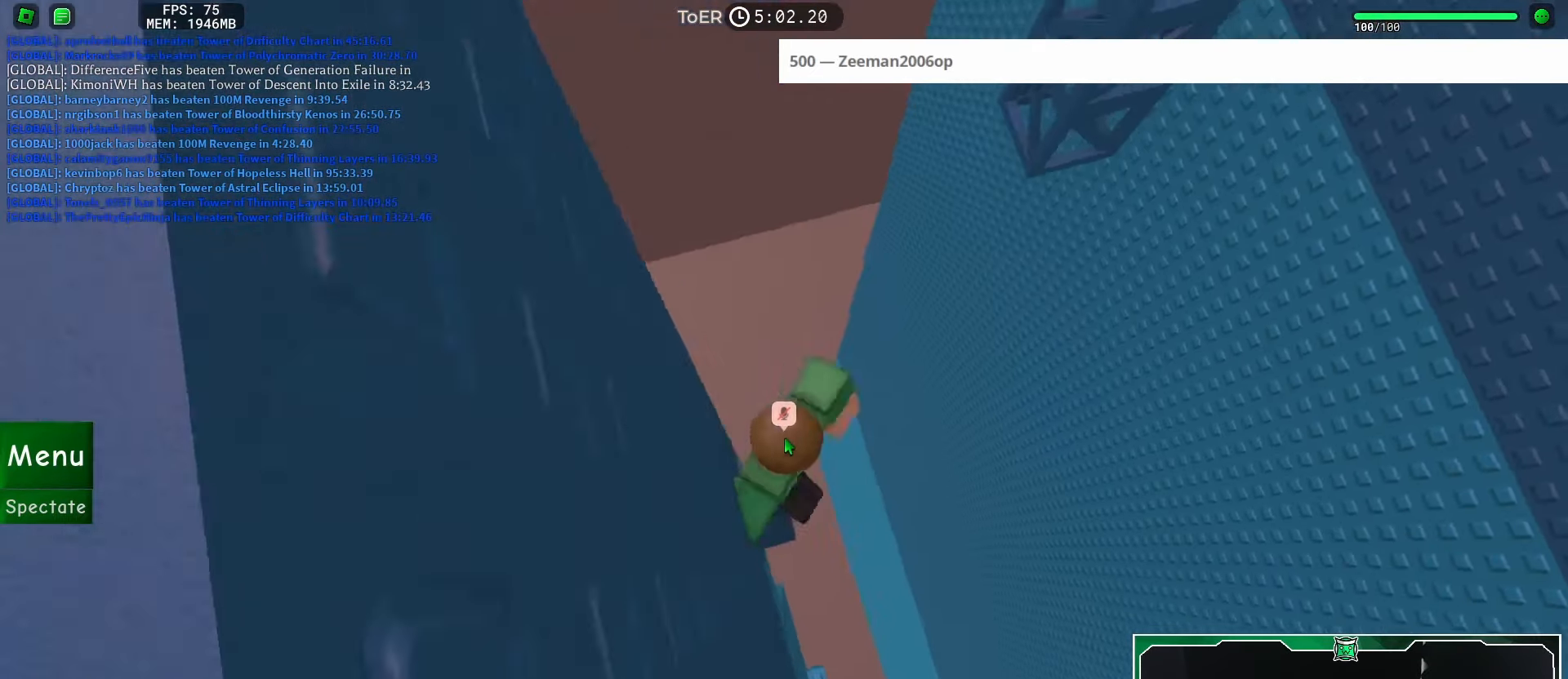
{"keys": ["d", "w"], "mouse": [], "events": [[66, "space", "down"], [83, "shift", "down"], [167, "space", "up"], [217, "mouse_right", "up"], [233, "shift", "up"]]}
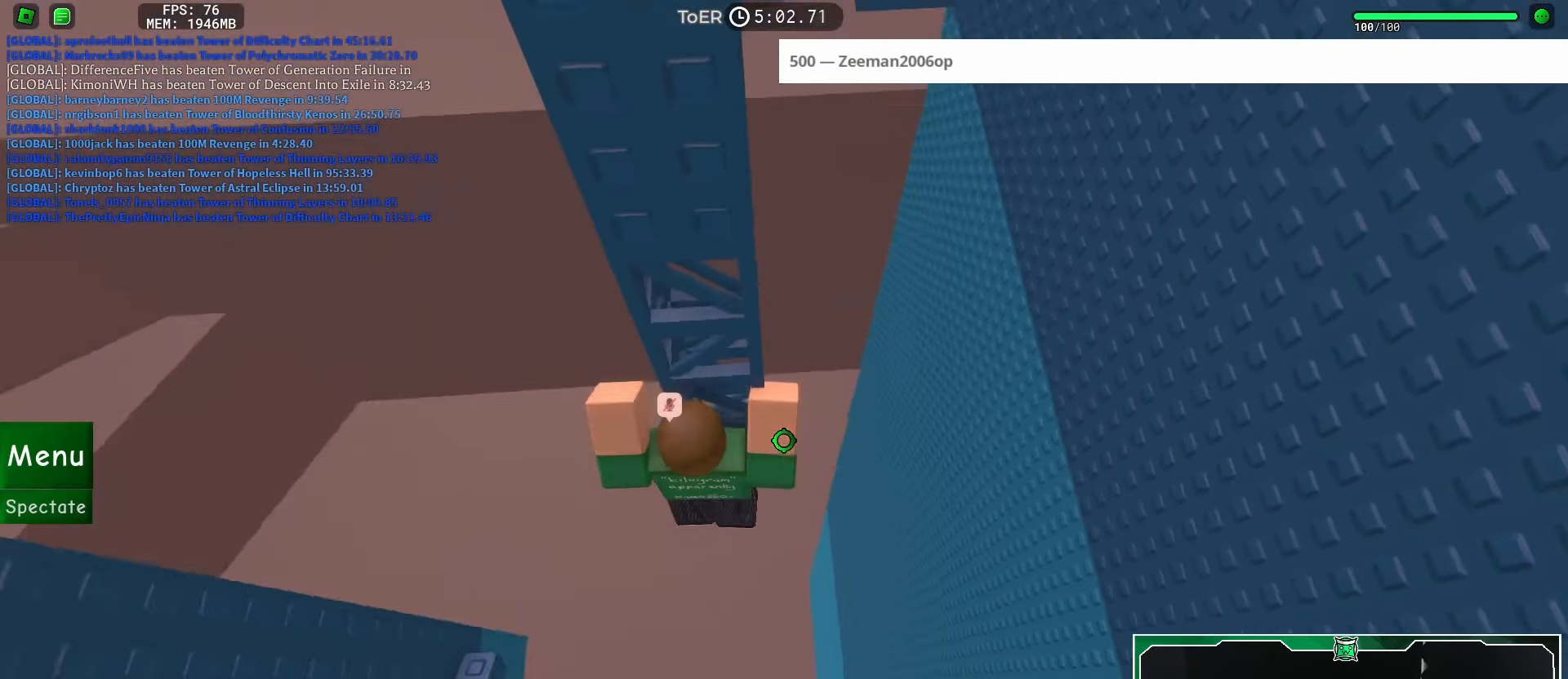
{"keys": ["shift", "w"], "mouse": ["right"], "events": [[17, "d", "up"], [434, "shift", "down"], [501, "mouse_right", "down"]]}
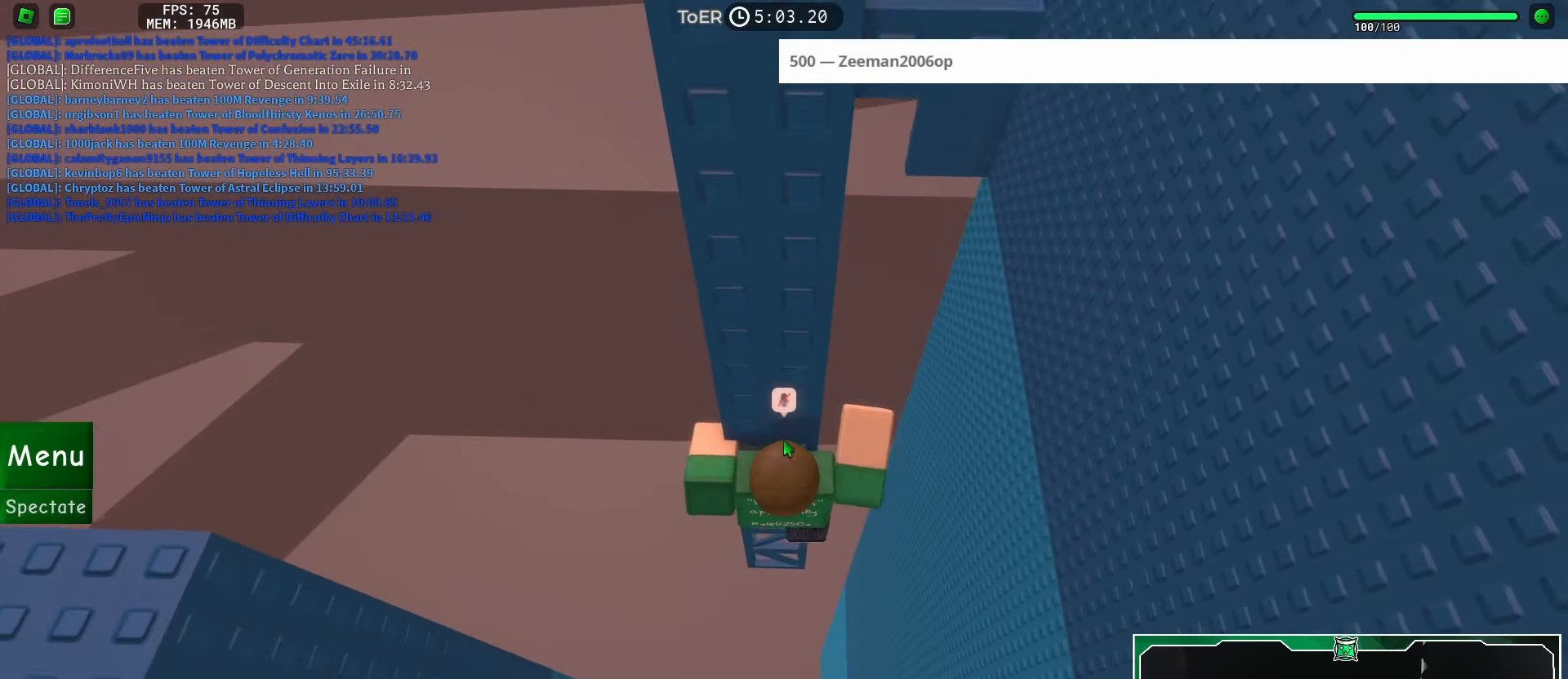
{"keys": [], "mouse": ["right"], "events": [[33, "shift", "up"], [383, "w", "up"]]}
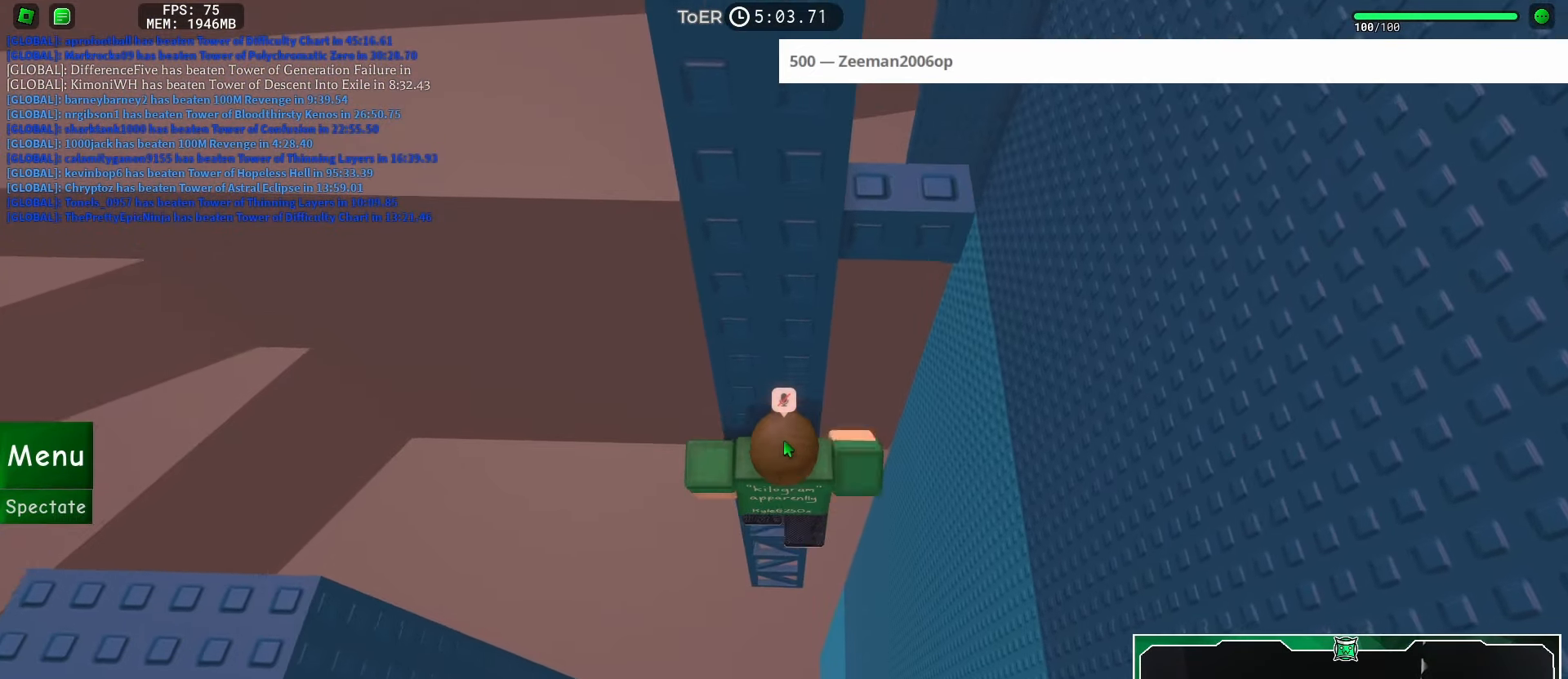
{"keys": ["d", "w"], "mouse": [], "events": [[67, "shift", "down"], [167, "shift", "up"], [217, "mouse_right", "up"], [251, "d", "down"], [251, "w", "down"], [367, "w", "up"], [384, "space", "down"], [451, "space", "up"], [451, "w", "down"]]}
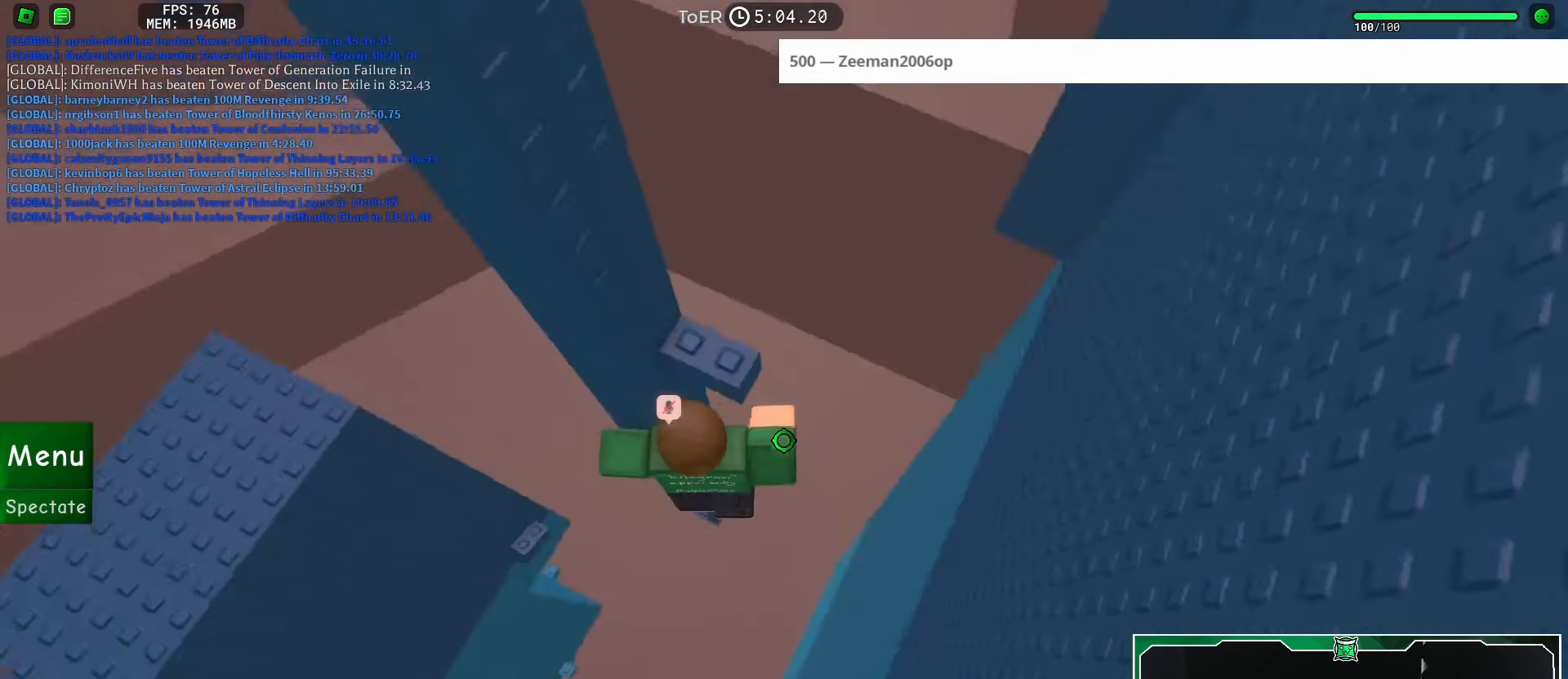
{"keys": [], "mouse": [], "events": [[100, "d", "up"], [317, "w", "up"], [367, "space", "down"], [417, "space", "up"]]}
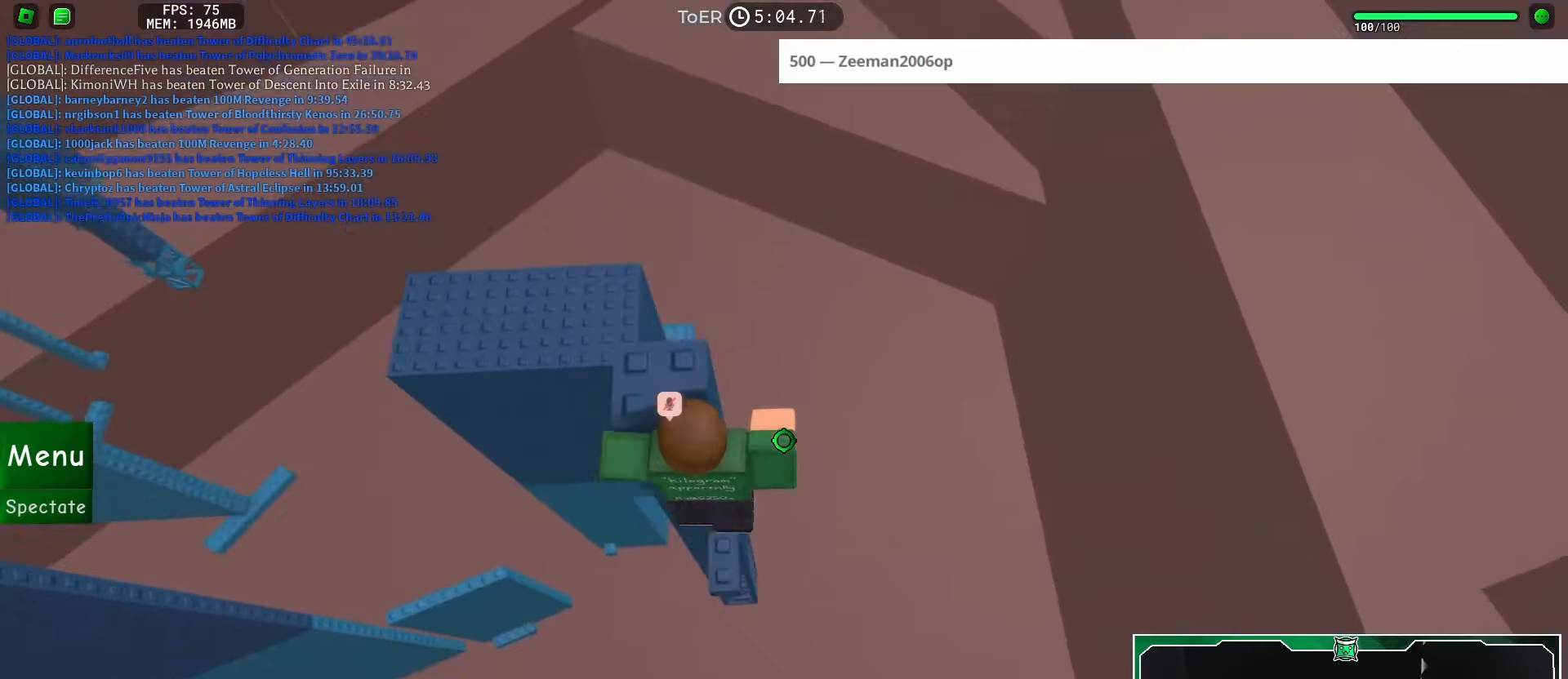
{"keys": ["d"], "mouse": ["right"], "events": [[116, "w", "down"], [200, "w", "up"], [300, "mouse_right", "down"], [333, "shift", "down"], [417, "d", "down"], [417, "shift", "up"]]}
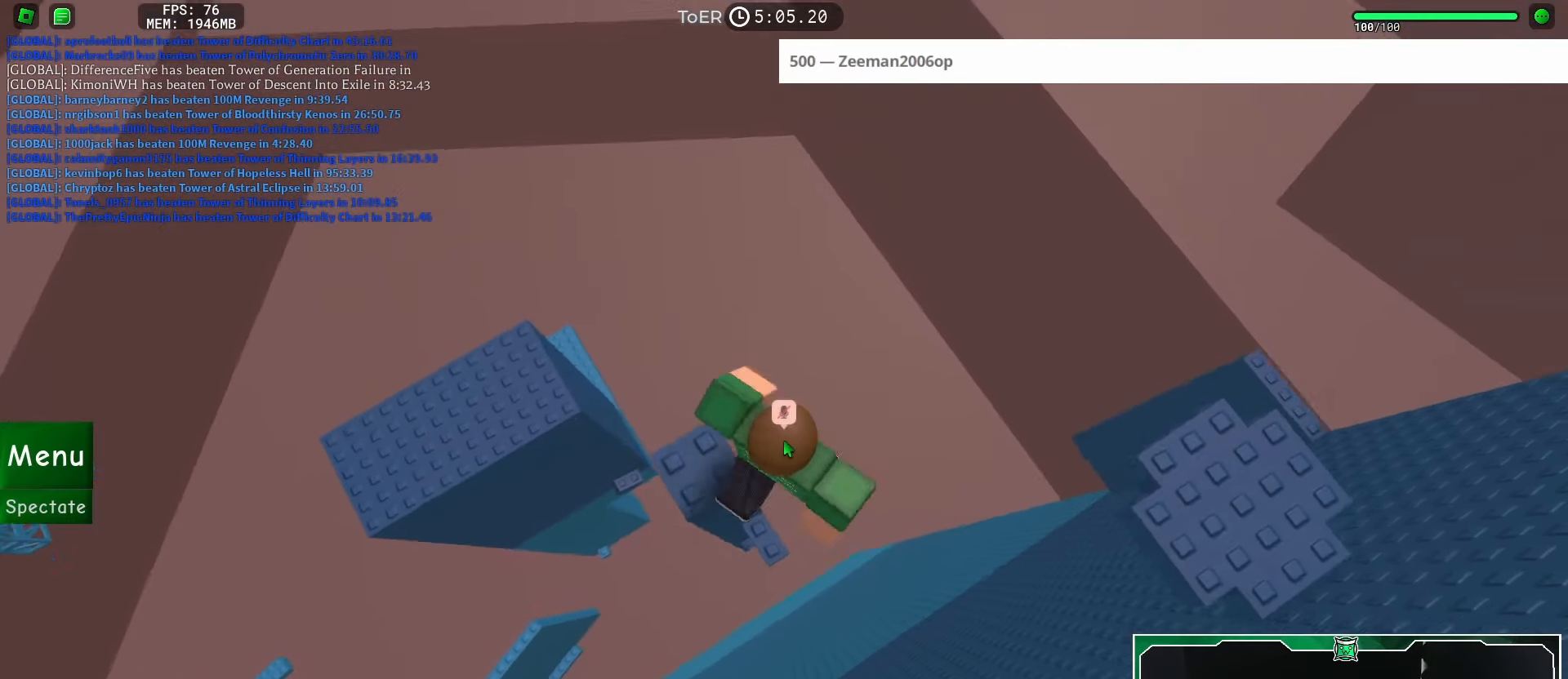
{"keys": ["d"], "mouse": [], "events": [[17, "space", "down"], [67, "shift", "down"], [100, "space", "up"], [167, "mouse_right", "up"], [167, "shift", "up"]]}
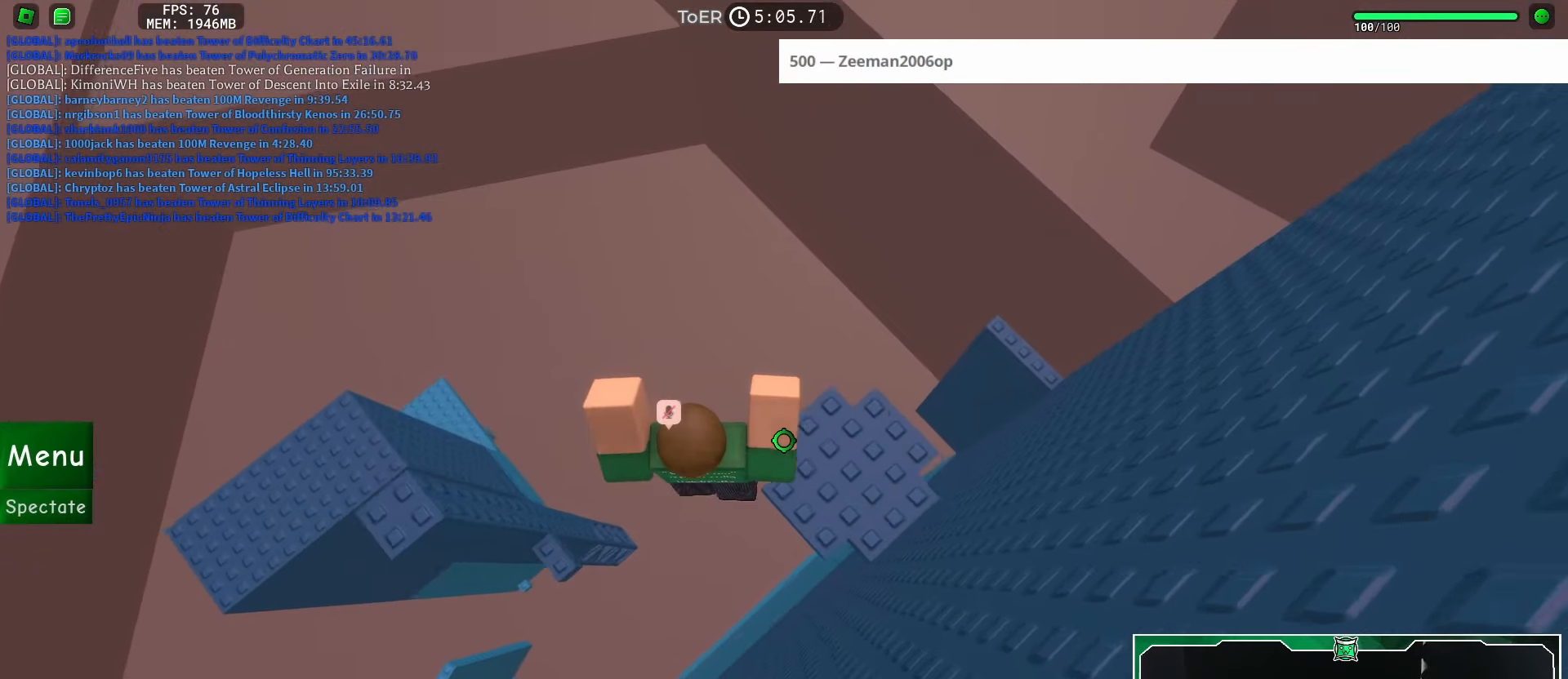
{"keys": [], "mouse": [], "events": [[66, "d", "up"]]}
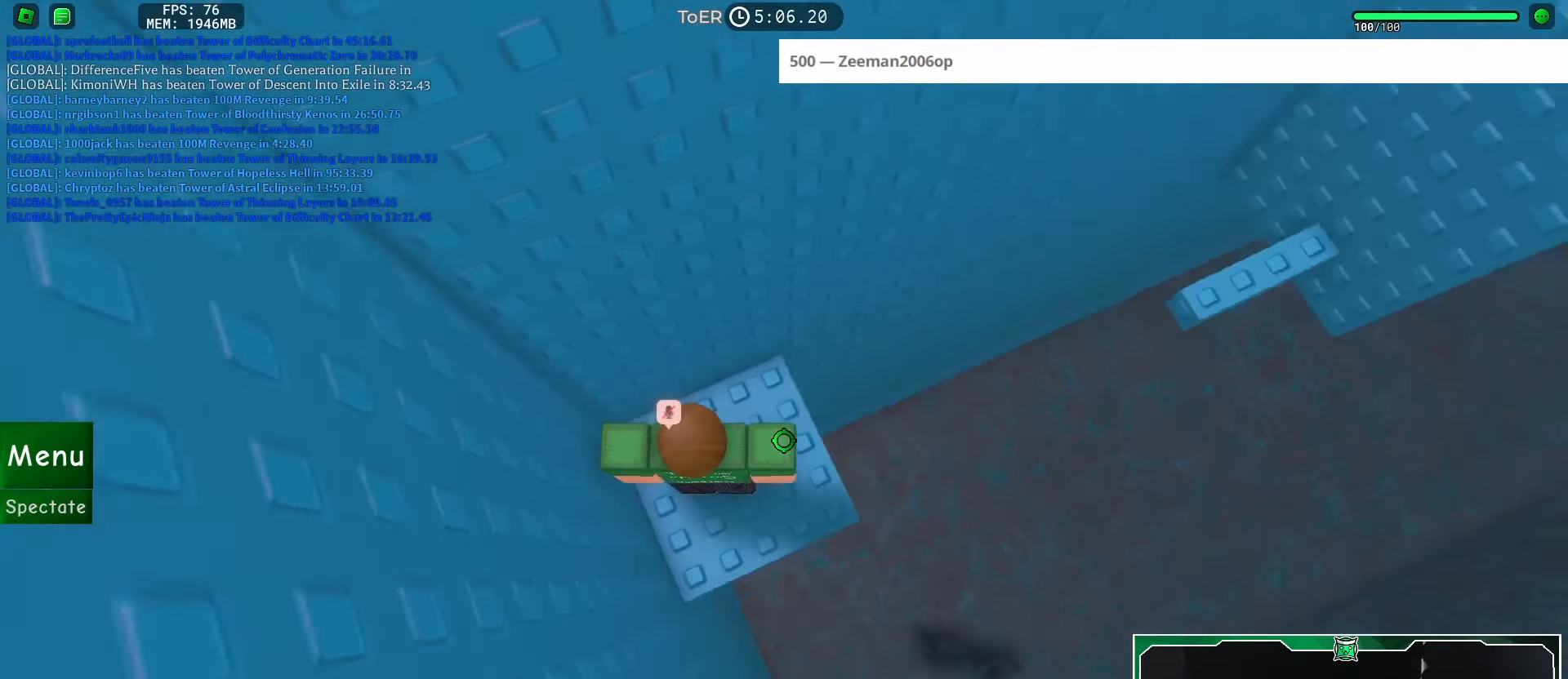
{"keys": [], "mouse": [], "events": [[167, "d", "down"], [334, "d", "up"]]}
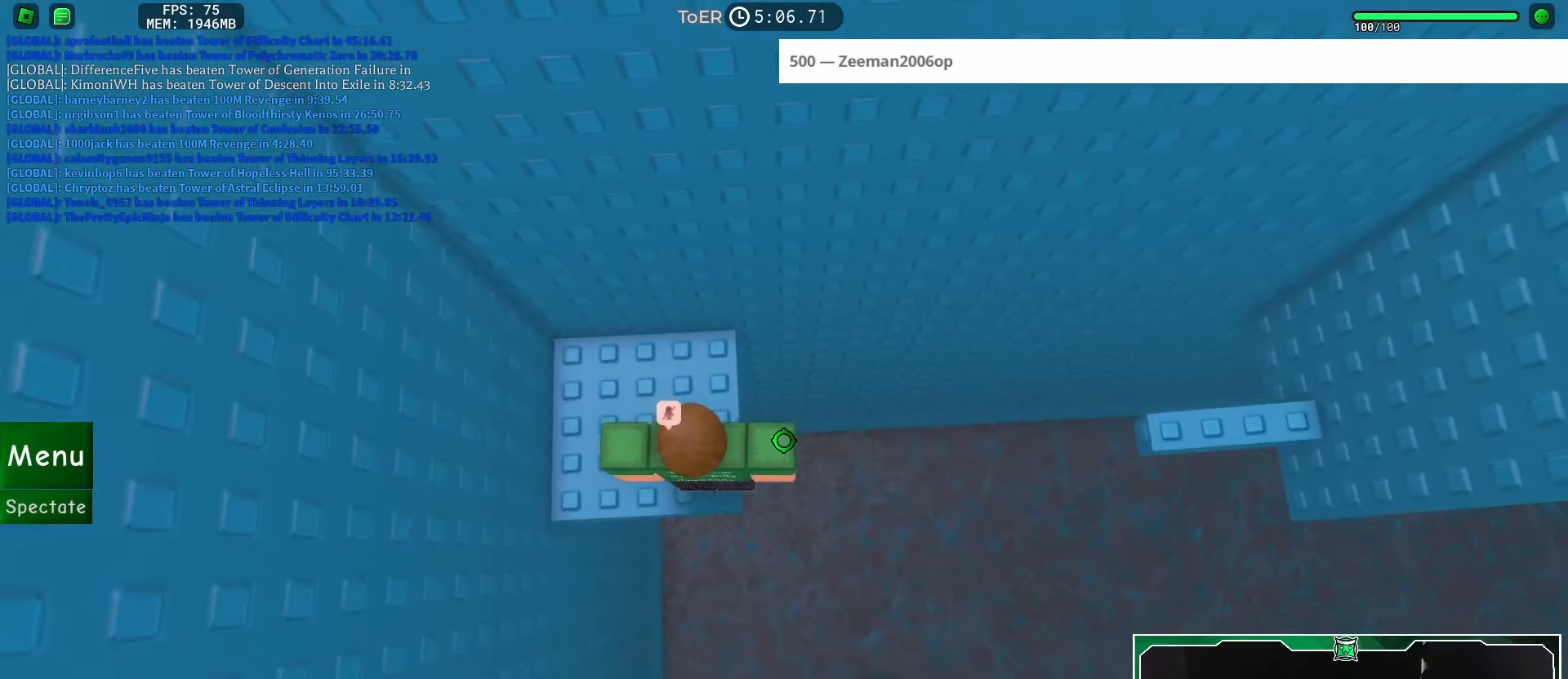
{"keys": ["w"], "mouse": ["right"], "events": [[16, "d", "down"], [50, "d", "up"], [83, "mouse_right", "down"], [133, "shift", "down"], [216, "shift", "up"], [400, "w", "down"]]}
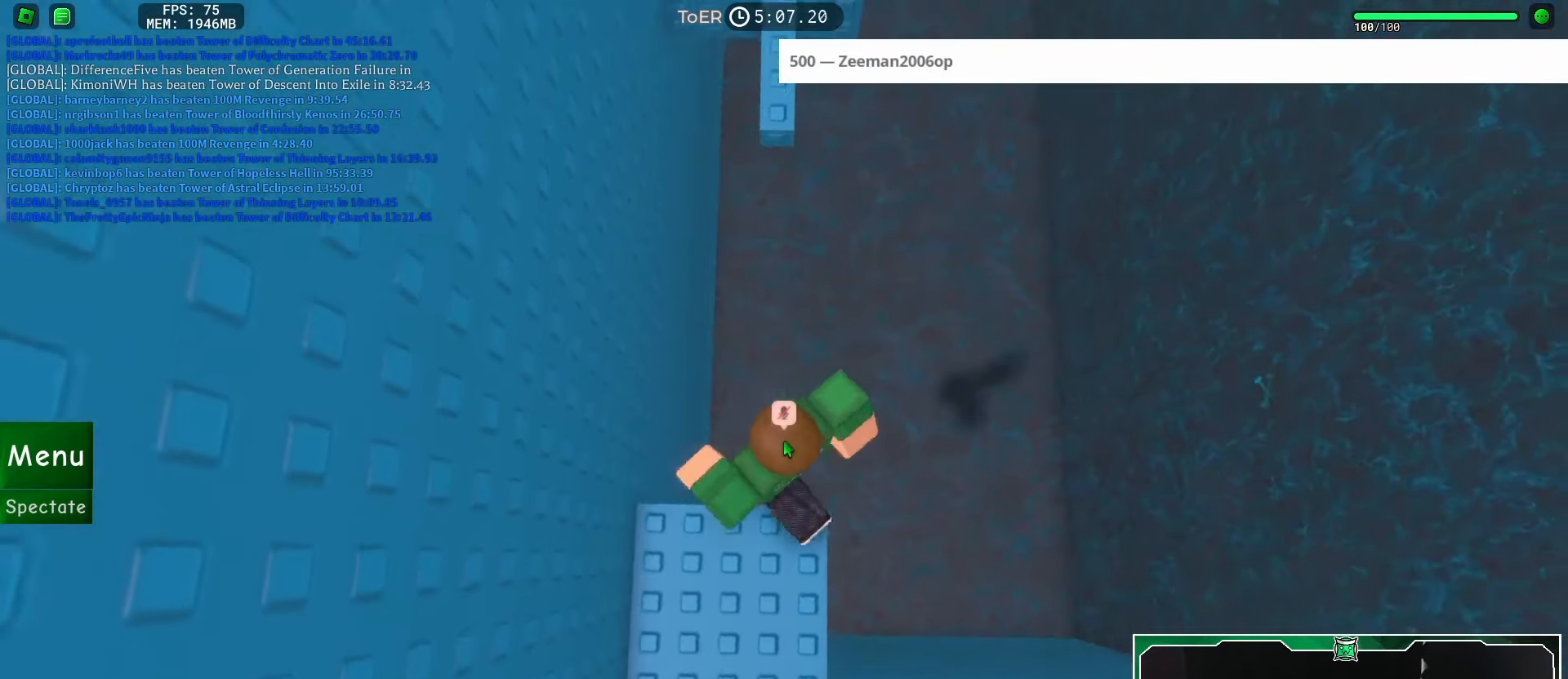
{"keys": ["w"], "mouse": ["right"], "events": [[33, "space", "down"], [117, "space", "up"]]}
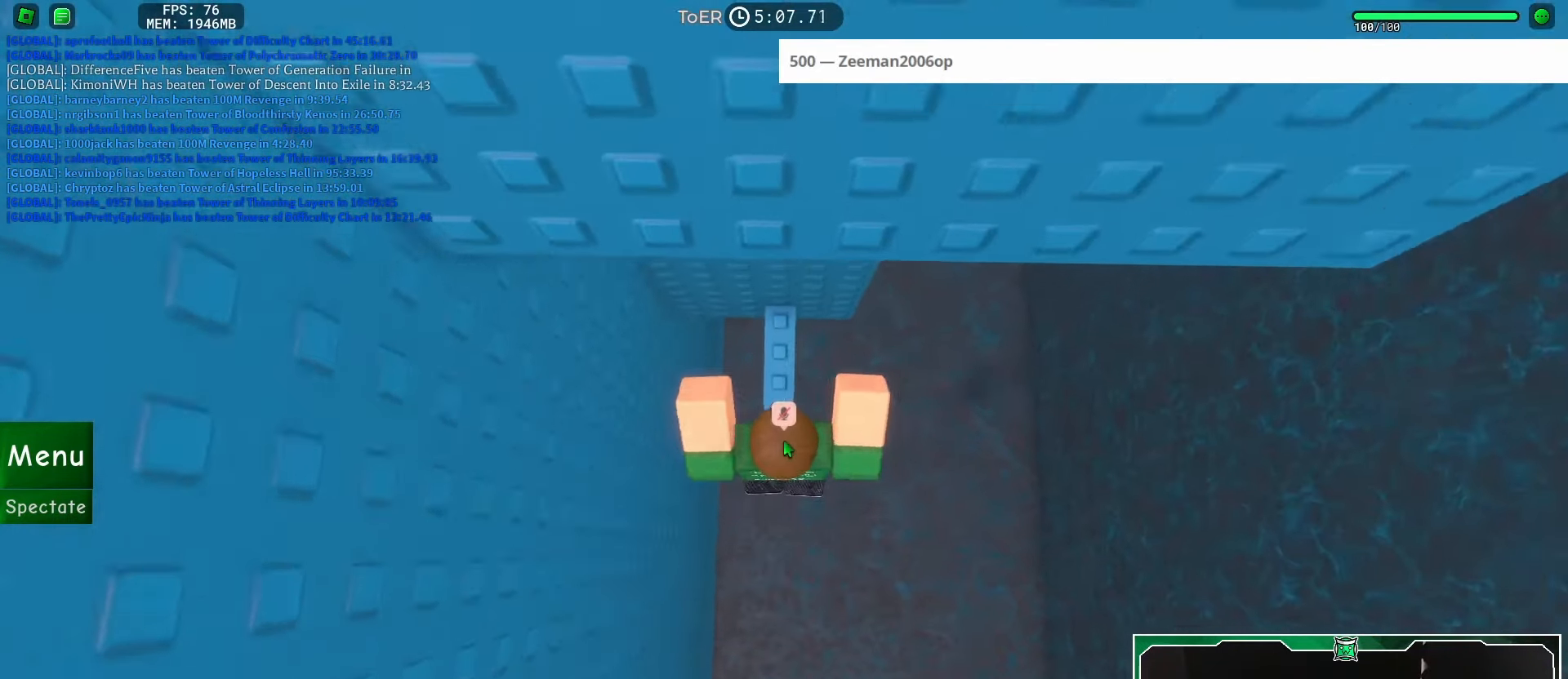
{"keys": [], "mouse": [], "events": [[16, "shift", "down"], [33, "mouse_right", "up"], [100, "shift", "up"], [233, "w", "up"]]}
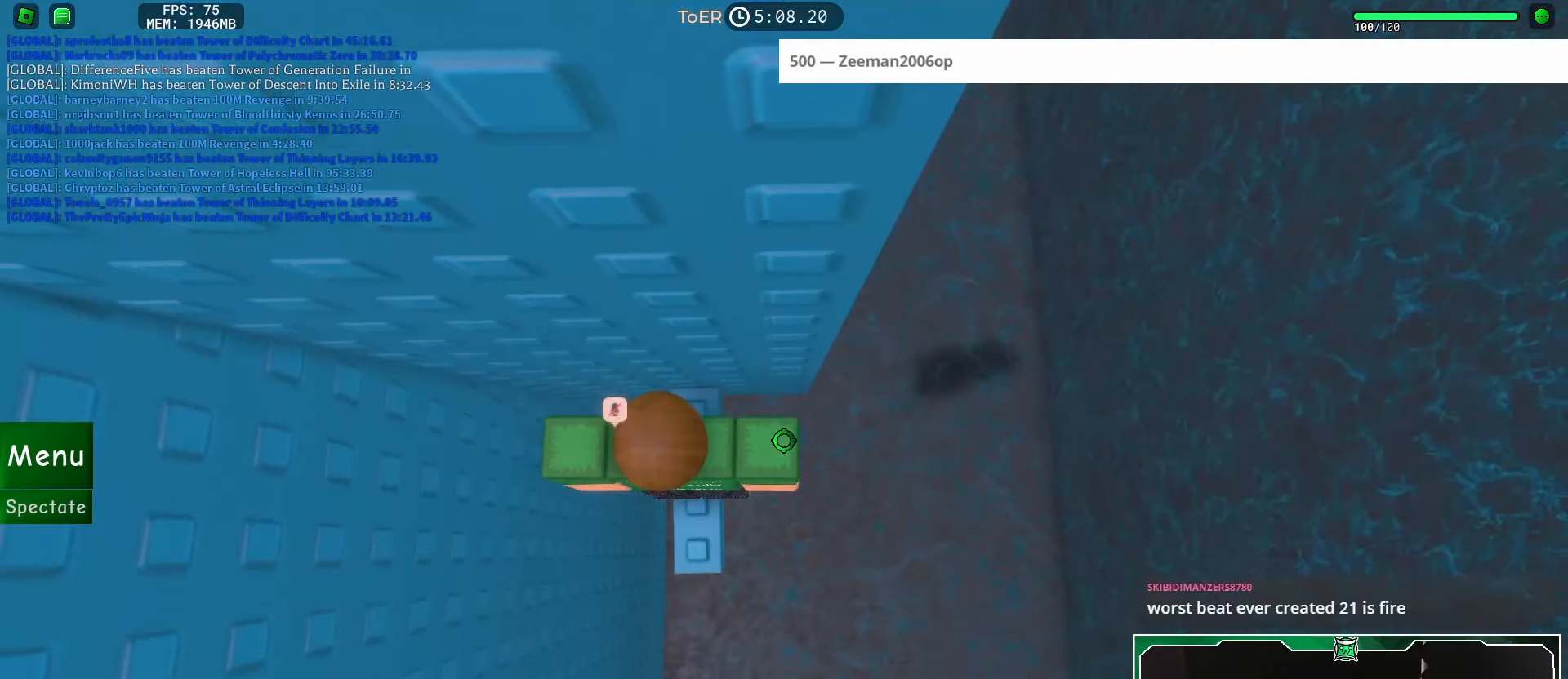
{"keys": ["d", "space"], "mouse": [], "events": [[83, "s", "down"], [133, "s", "up"], [317, "d", "down"], [484, "space", "down"]]}
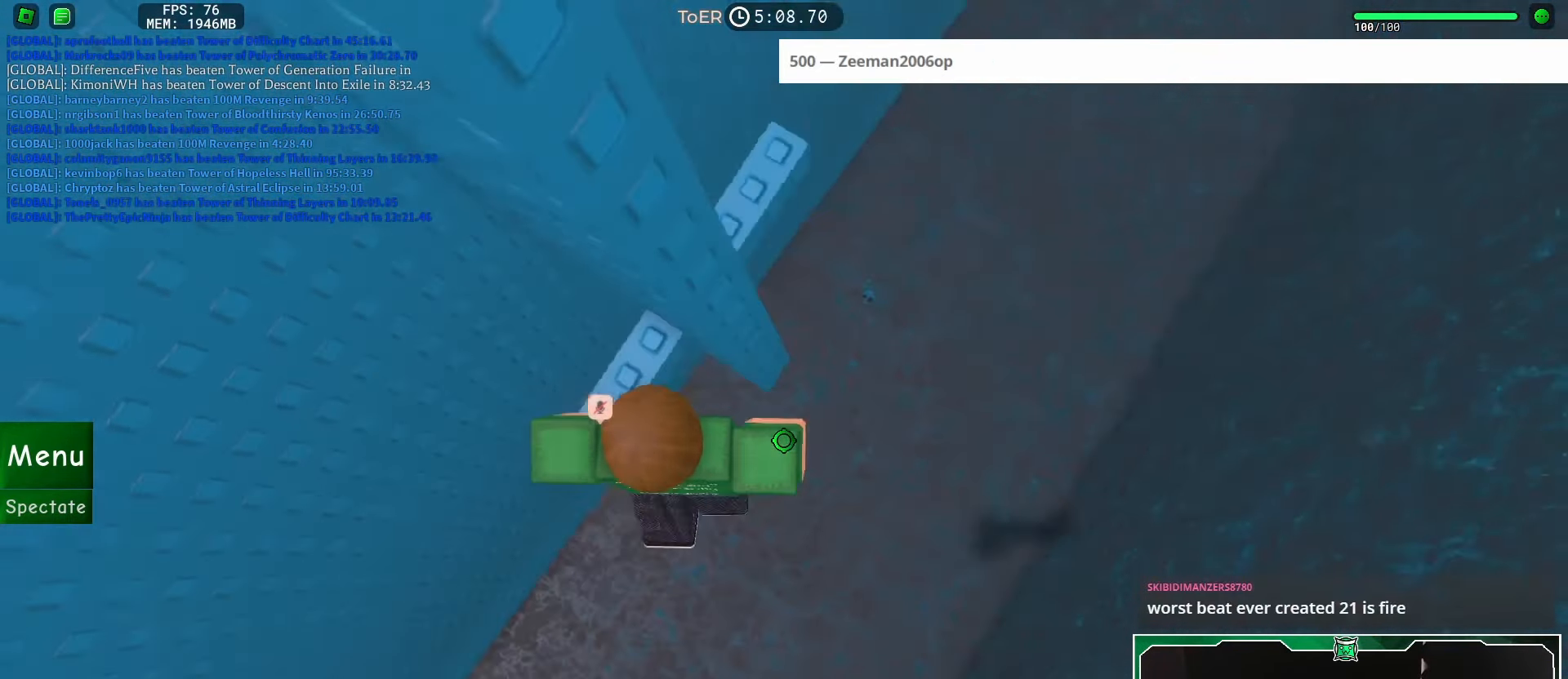
{"keys": [], "mouse": [], "events": [[50, "space", "up"], [500, "d", "up"]]}
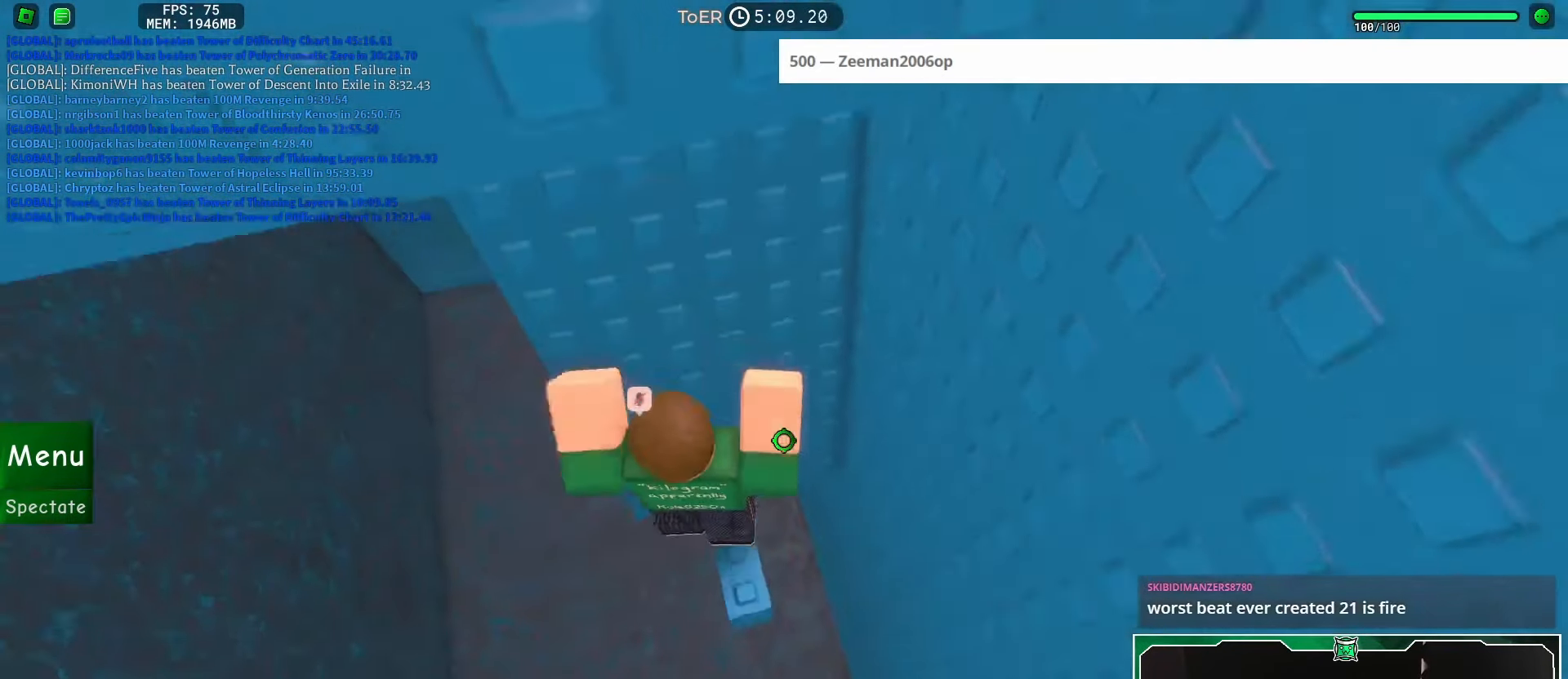
{"keys": [], "mouse": [], "events": [[434, "d", "down"], [501, "d", "up"]]}
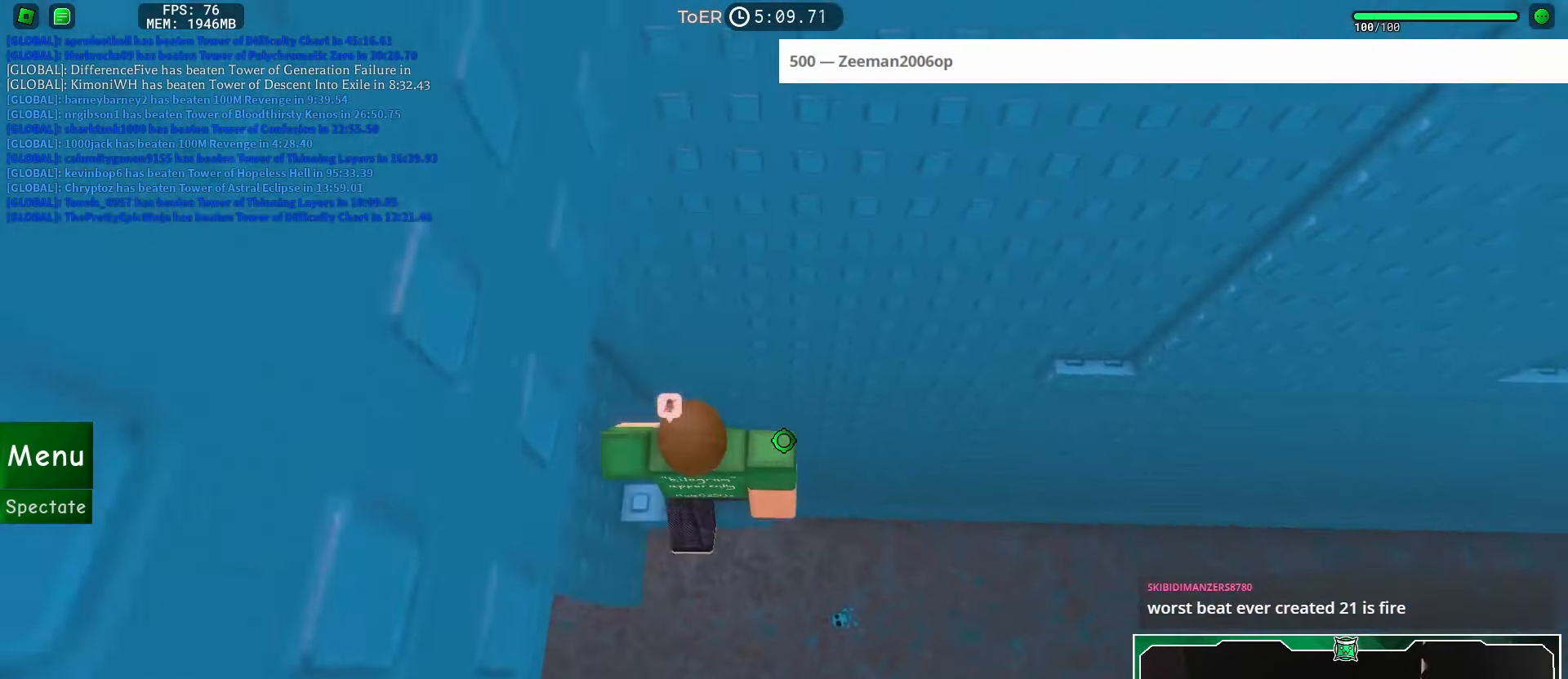
{"keys": ["d", "w"], "mouse": [], "events": [[183, "d", "down"], [200, "w", "down"], [333, "space", "down"], [416, "space", "up"]]}
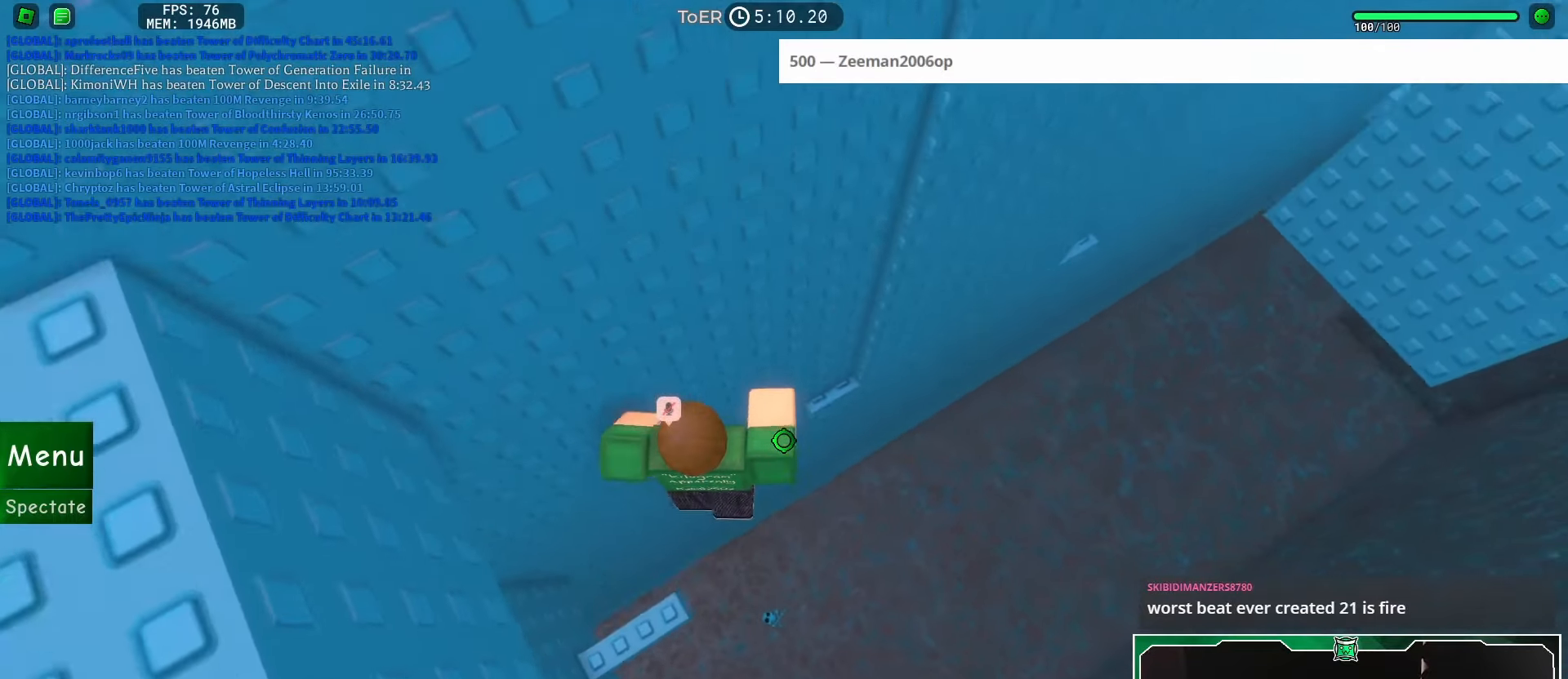
{"keys": ["d", "w"], "mouse": [], "events": [[250, "d", "up"], [484, "d", "down"]]}
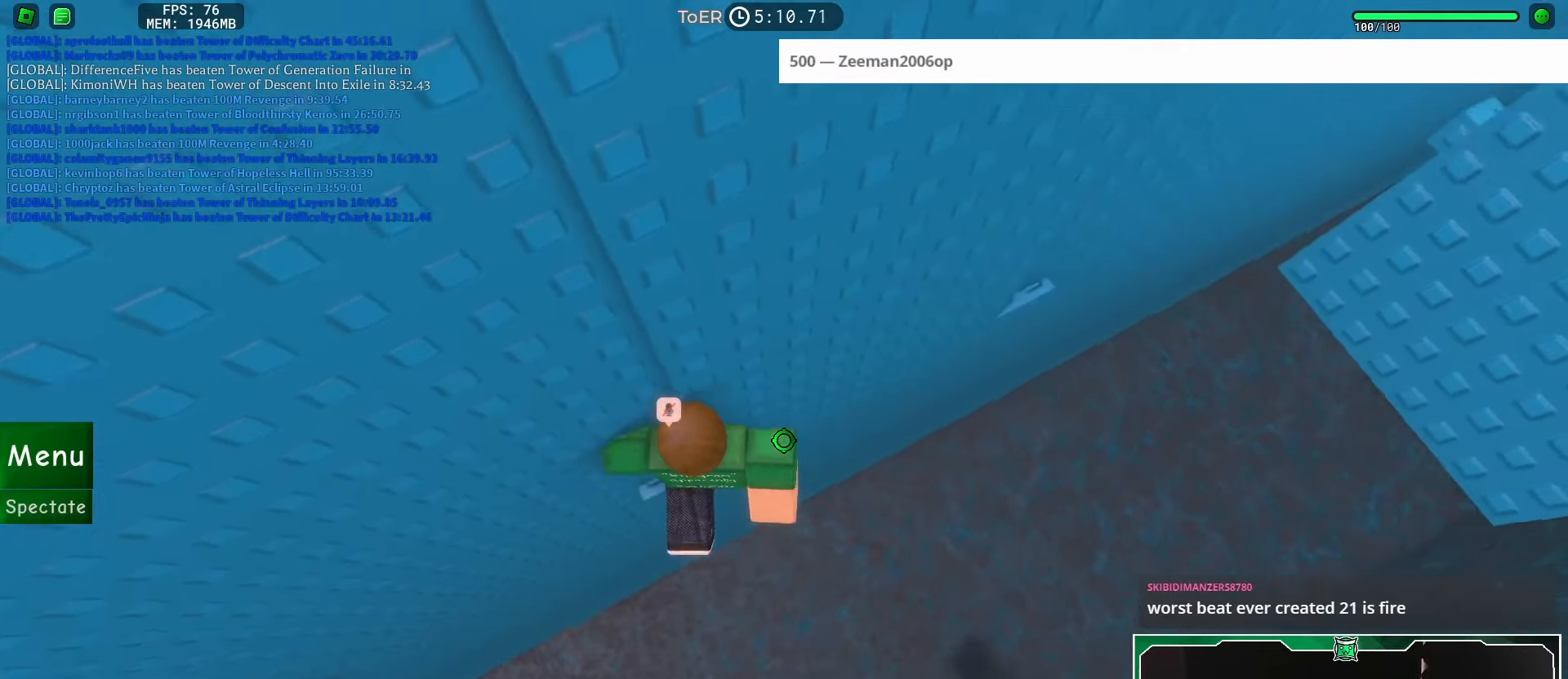
{"keys": ["d"], "mouse": [], "events": [[67, "w", "up"], [117, "space", "down"], [184, "space", "up"]]}
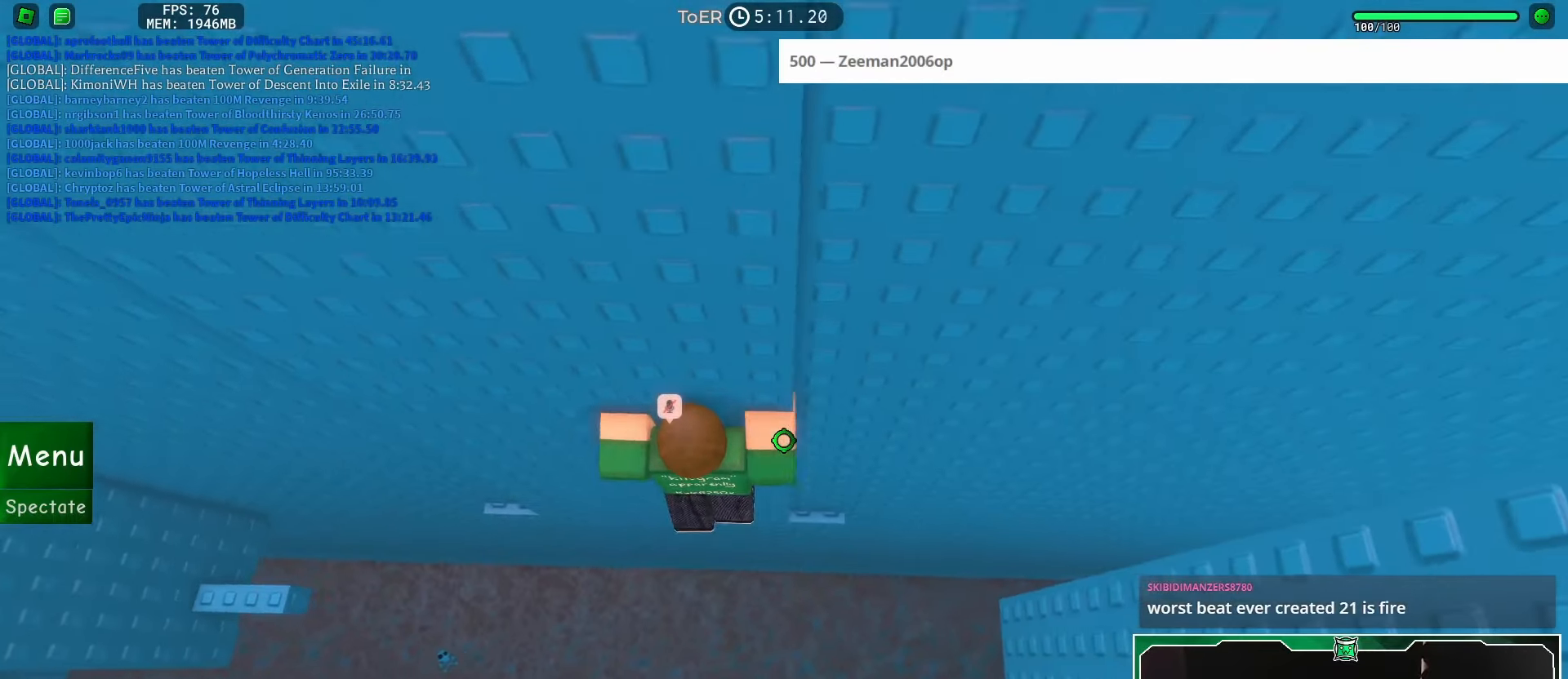
{"keys": [], "mouse": [], "events": [[117, "w", "down"], [267, "d", "up"], [434, "w", "up"]]}